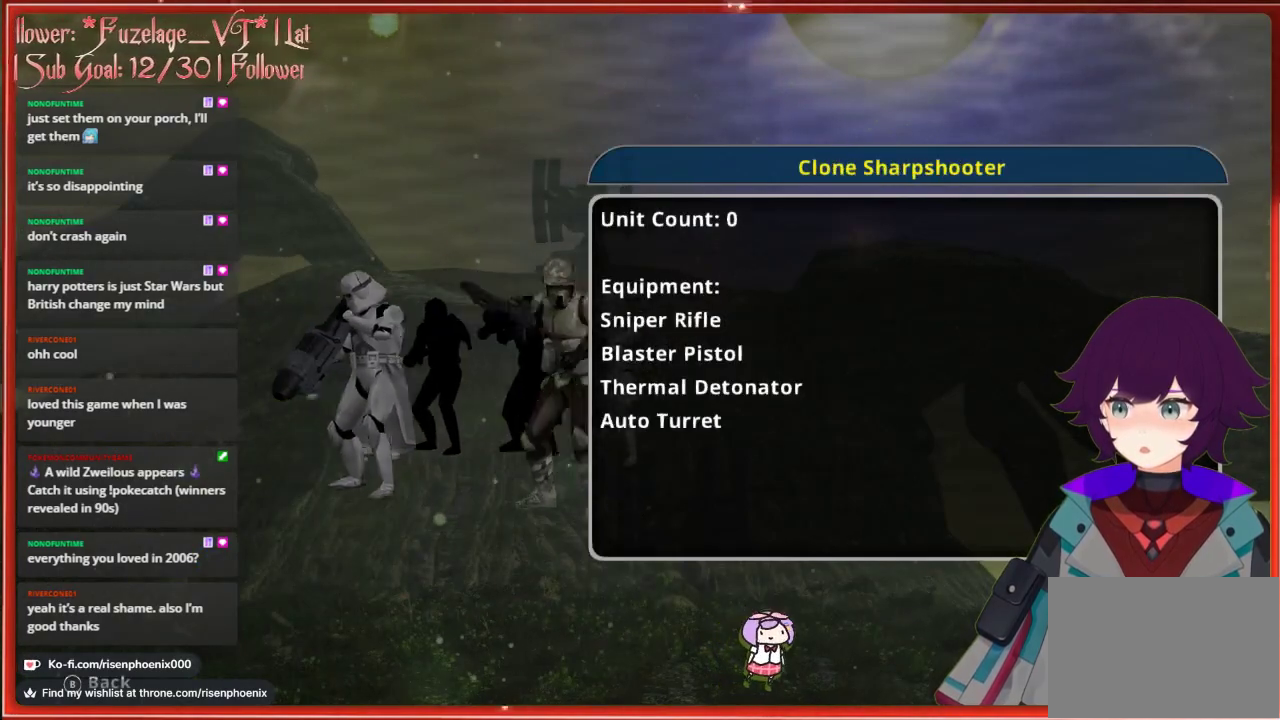
Gameplay with a controller (Xbox layout); each line is a JSON object with the inputs held at the frame after it. "events" lists button and stick changes between this image and that frame as [ms after this image, input, new state], when the widget could be followed in between. Not read: SHARE.
{"buttons": [], "left_stick": "center", "right_stick": "center", "events": [[167, "DPAD_LEFT", "down"], [300, "DPAD_LEFT", "up"]]}
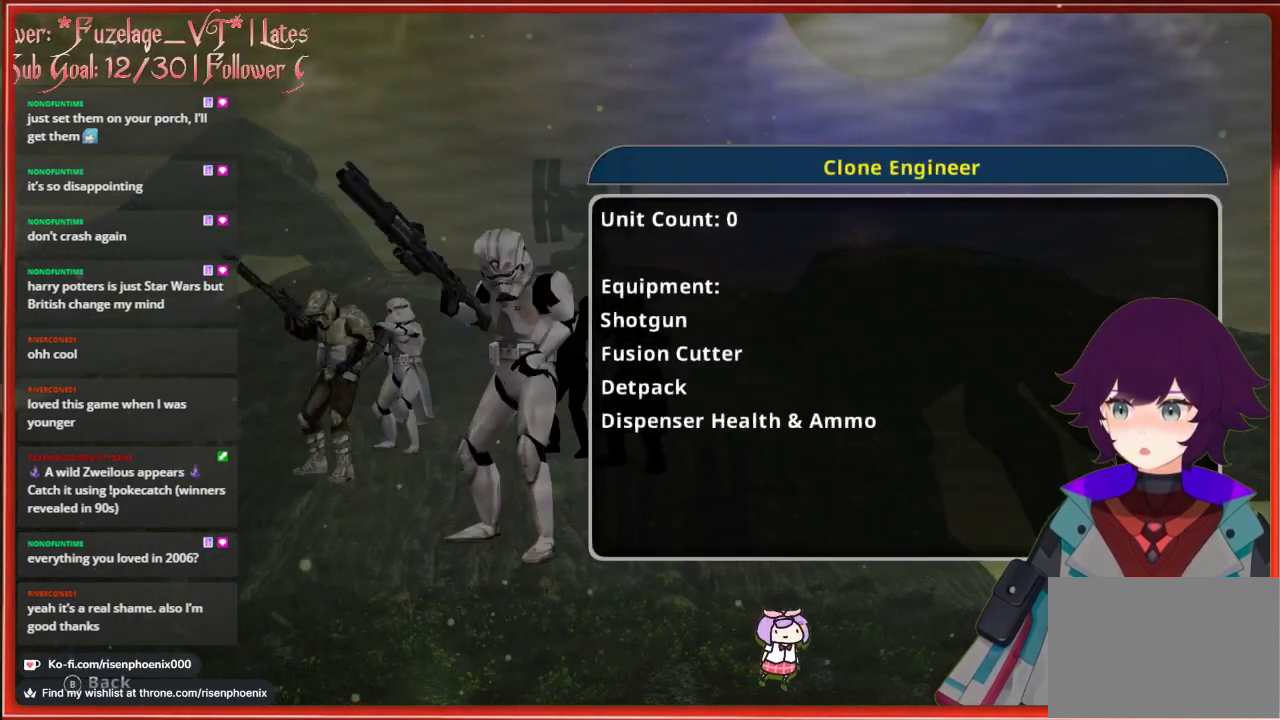
{"buttons": [], "left_stick": "center", "right_stick": "center", "events": [[150, "DPAD_LEFT", "down"], [283, "DPAD_LEFT", "up"]]}
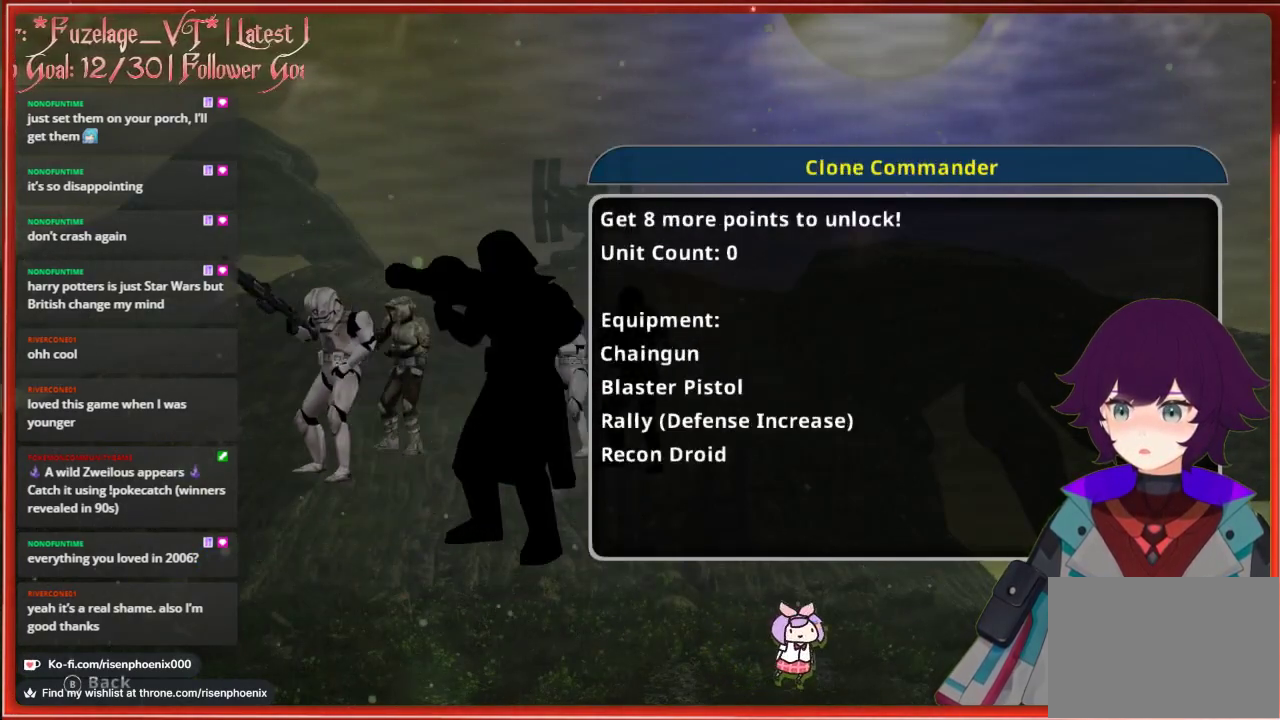
{"buttons": ["DPAD_RIGHT"], "left_stick": "center", "right_stick": "center", "events": [[67, "DPAD_LEFT", "down"], [200, "DPAD_LEFT", "up"], [450, "DPAD_RIGHT", "down"]]}
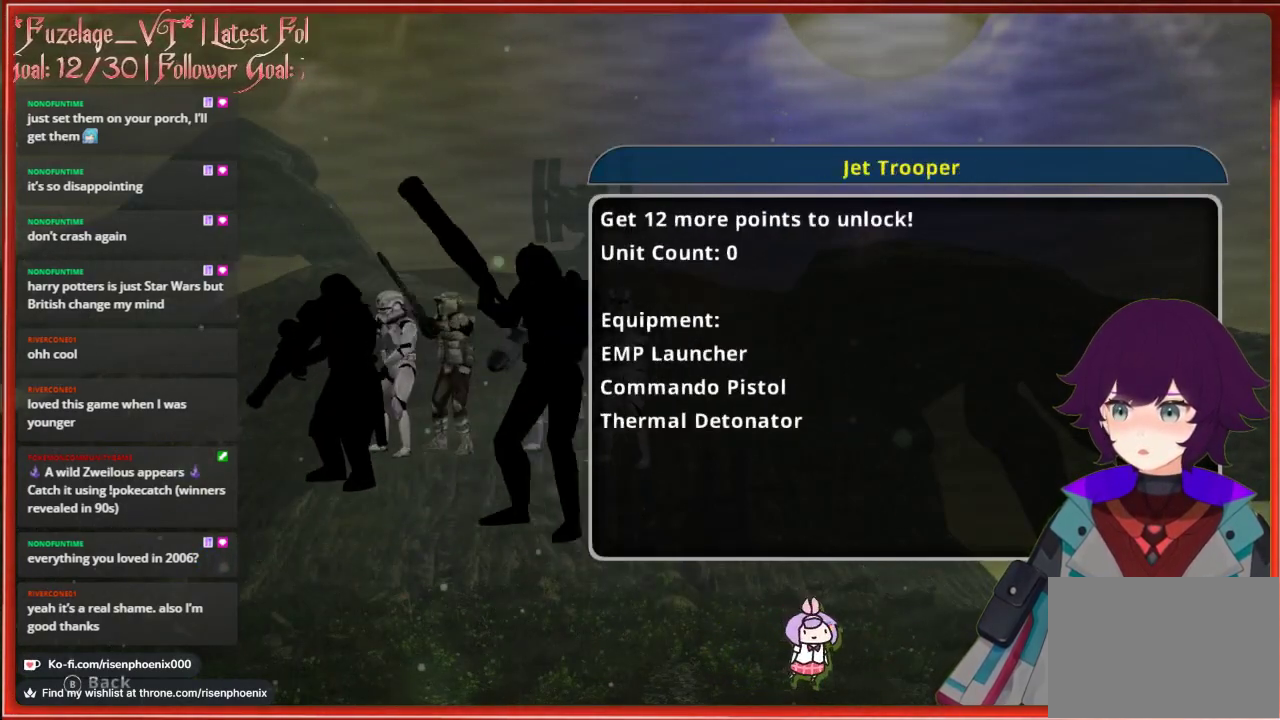
{"buttons": ["DPAD_RIGHT"], "left_stick": "center", "right_stick": "center", "events": [[50, "DPAD_RIGHT", "up"], [383, "DPAD_RIGHT", "down"]]}
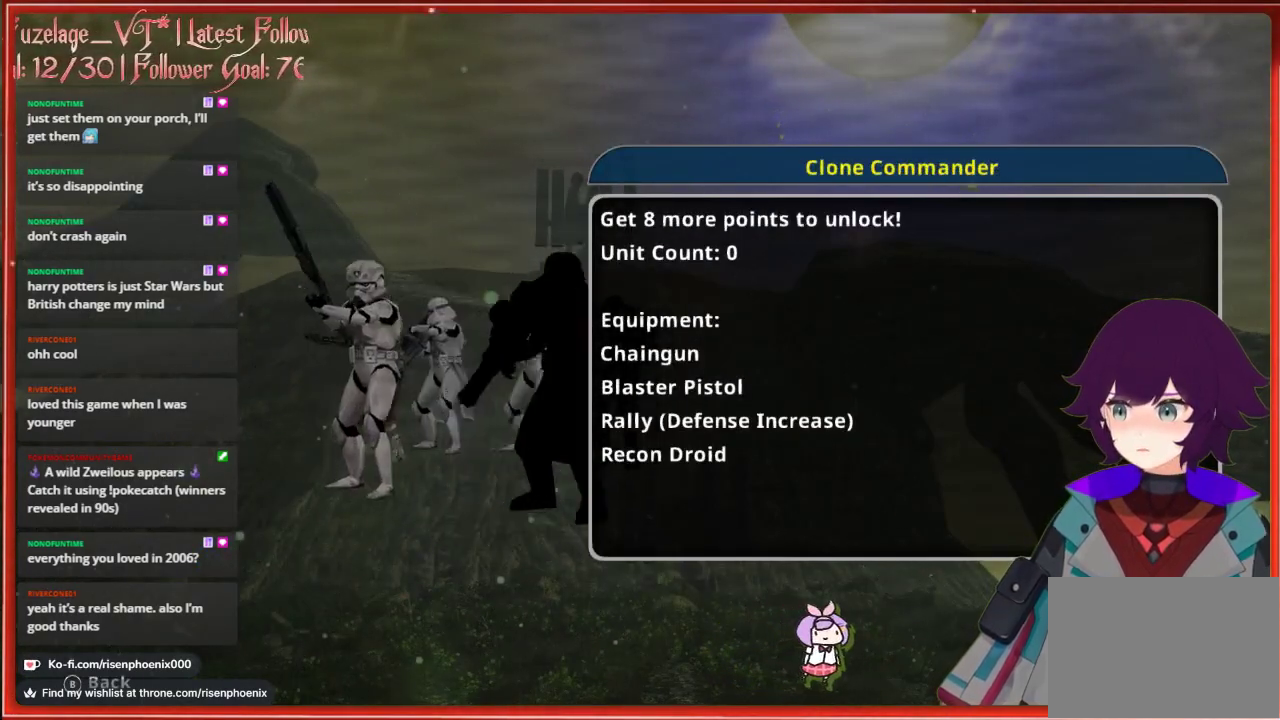
{"buttons": [], "left_stick": "center", "right_stick": "center", "events": [[33, "DPAD_RIGHT", "up"], [300, "A", "down"], [417, "A", "up"]]}
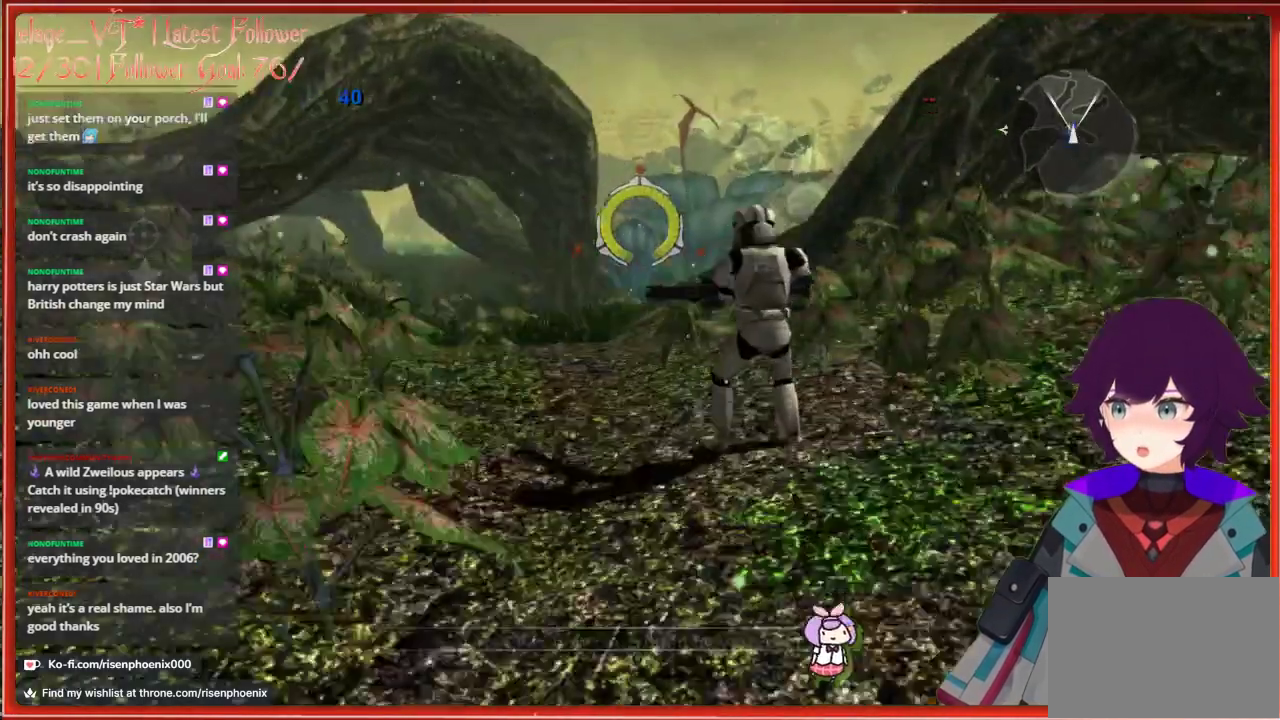
{"buttons": [], "left_stick": "up", "right_stick": "center", "events": [[83, "left_stick", "up"]]}
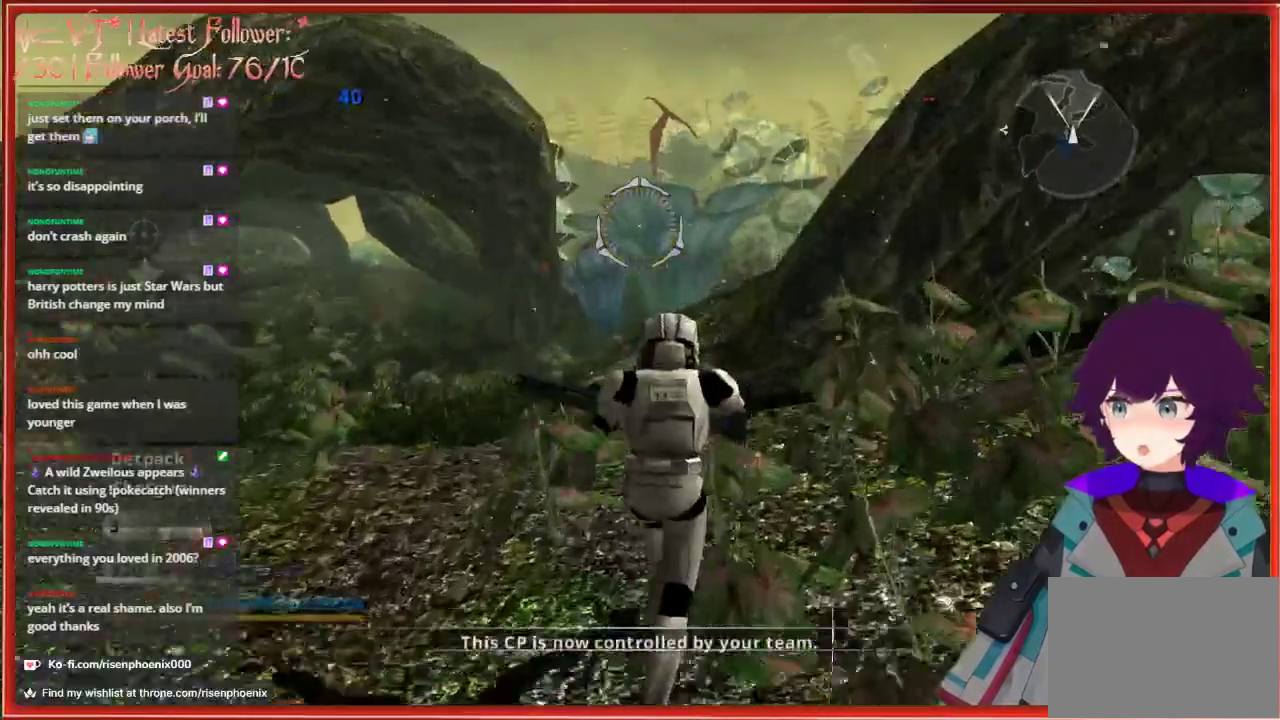
{"buttons": [], "left_stick": "up", "right_stick": "center", "events": [[50, "L3", "down"], [250, "L3", "up"], [333, "right_stick", "left"], [450, "right_stick", "center"]]}
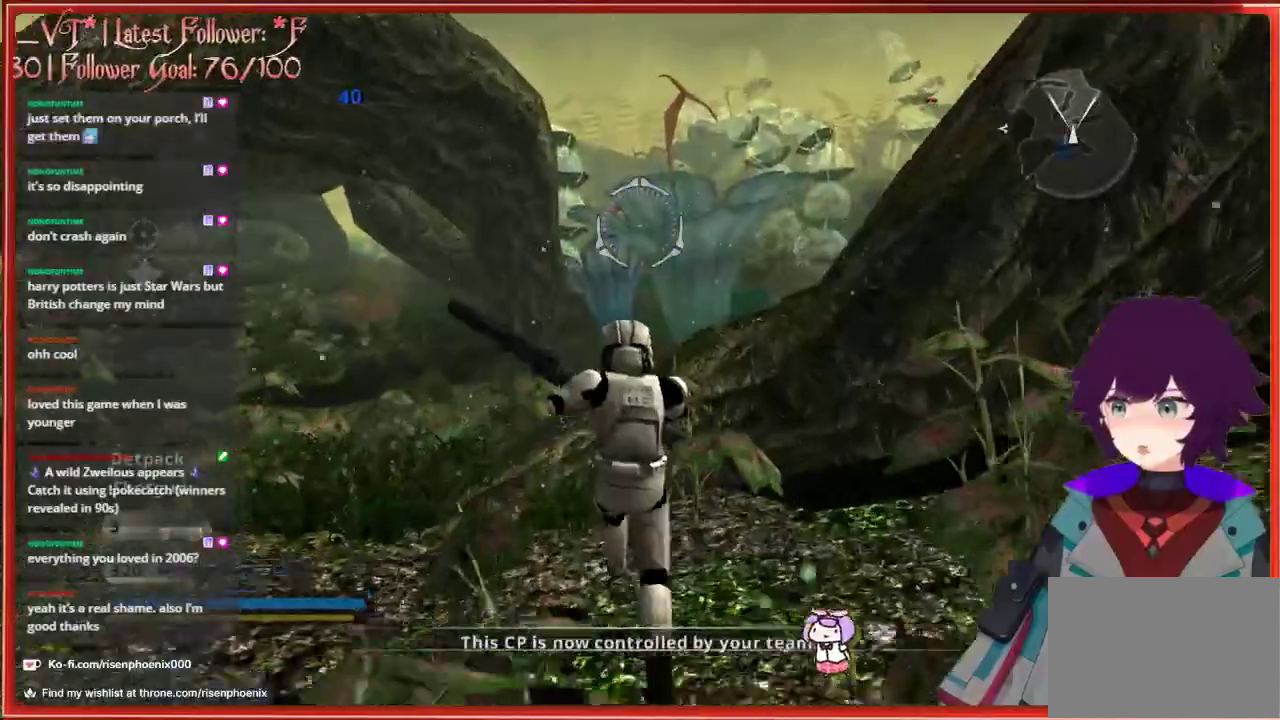
{"buttons": [], "left_stick": "up", "right_stick": "center", "events": [[83, "A", "down"], [250, "A", "up"]]}
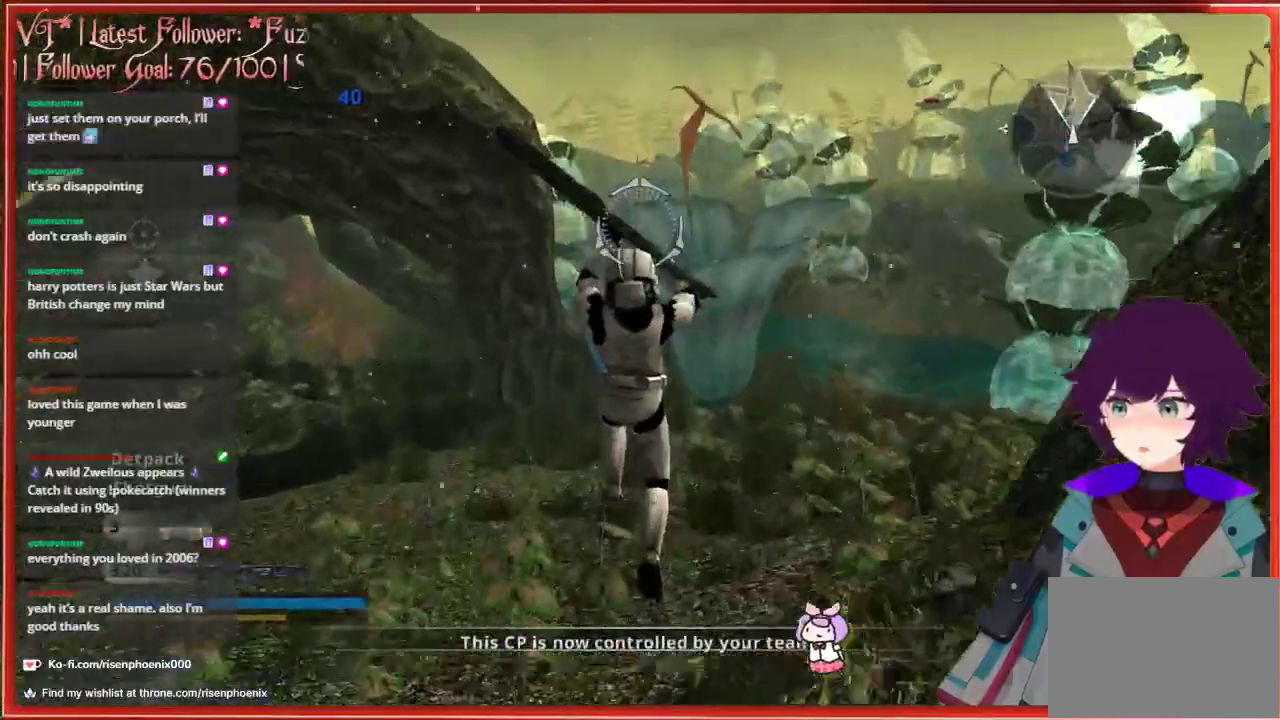
{"buttons": [], "left_stick": "up", "right_stick": "center", "events": []}
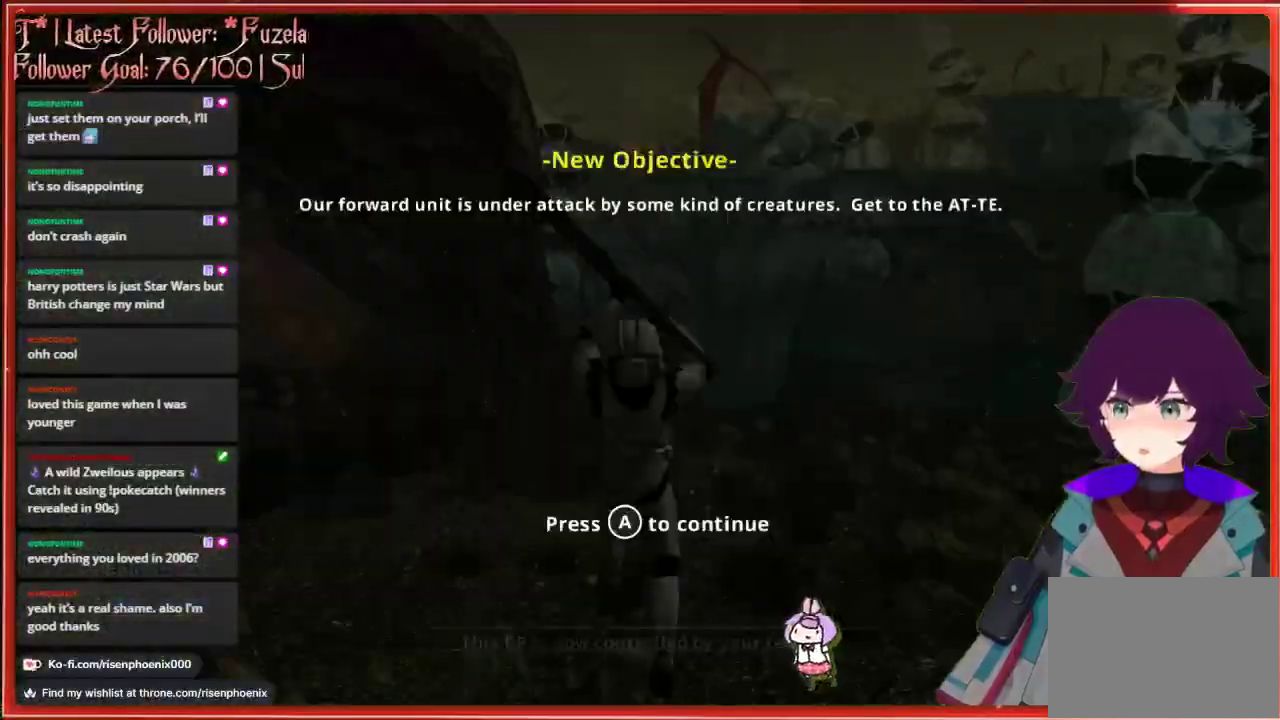
{"buttons": ["A"], "left_stick": "up", "right_stick": "center", "events": [[250, "left_stick", "center"], [400, "A", "down"], [483, "left_stick", "up"]]}
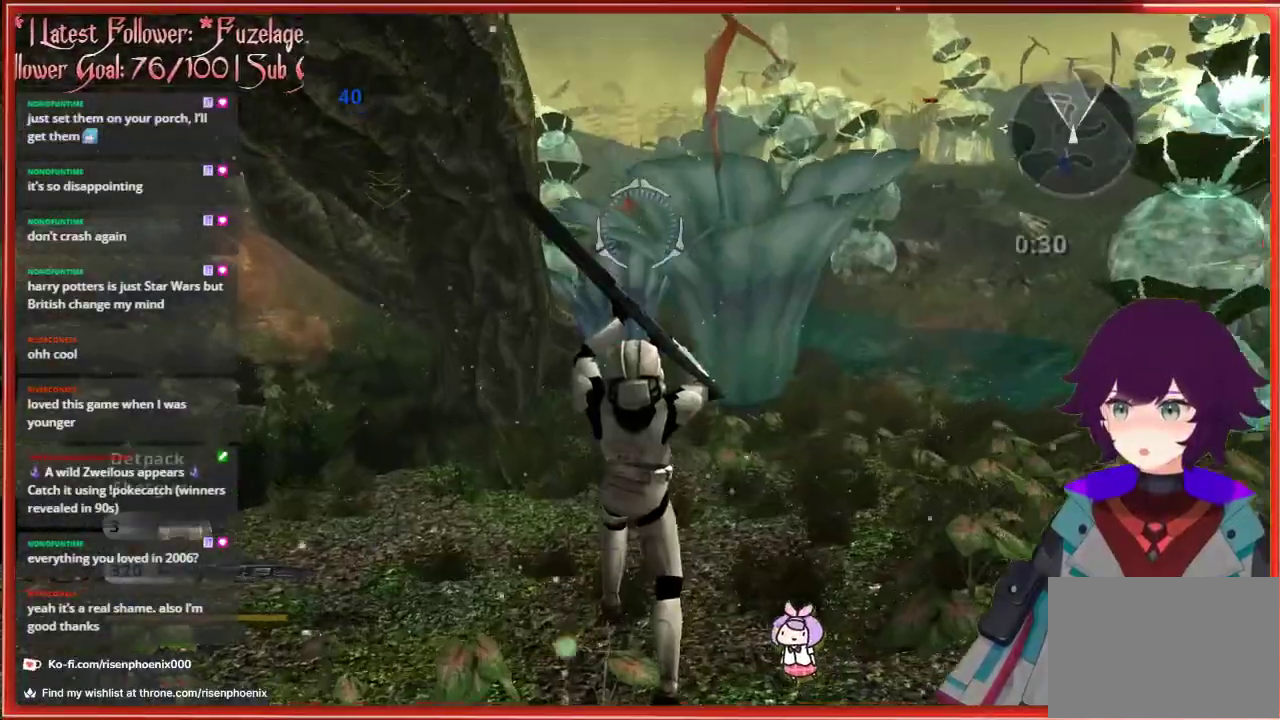
{"buttons": [], "left_stick": "up", "right_stick": "left", "events": [[17, "A", "up"], [383, "right_stick", "left"]]}
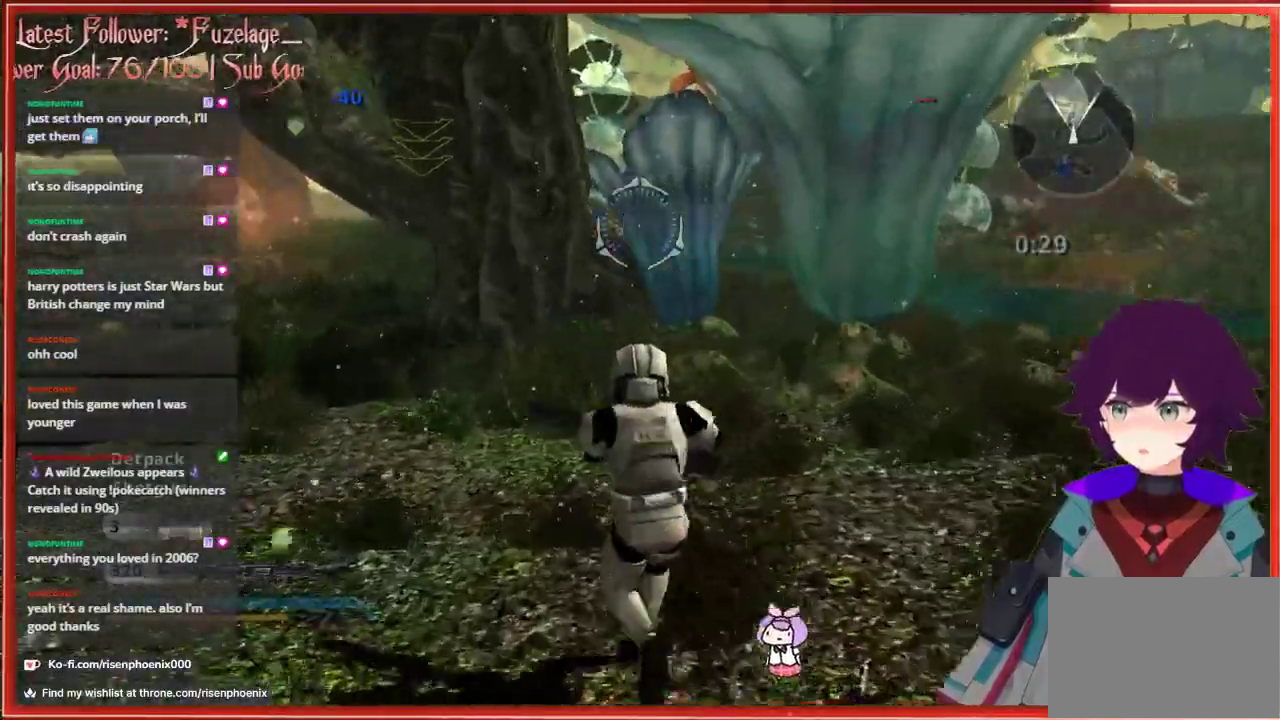
{"buttons": [], "left_stick": "up", "right_stick": "center", "events": [[233, "right_stick", "center"]]}
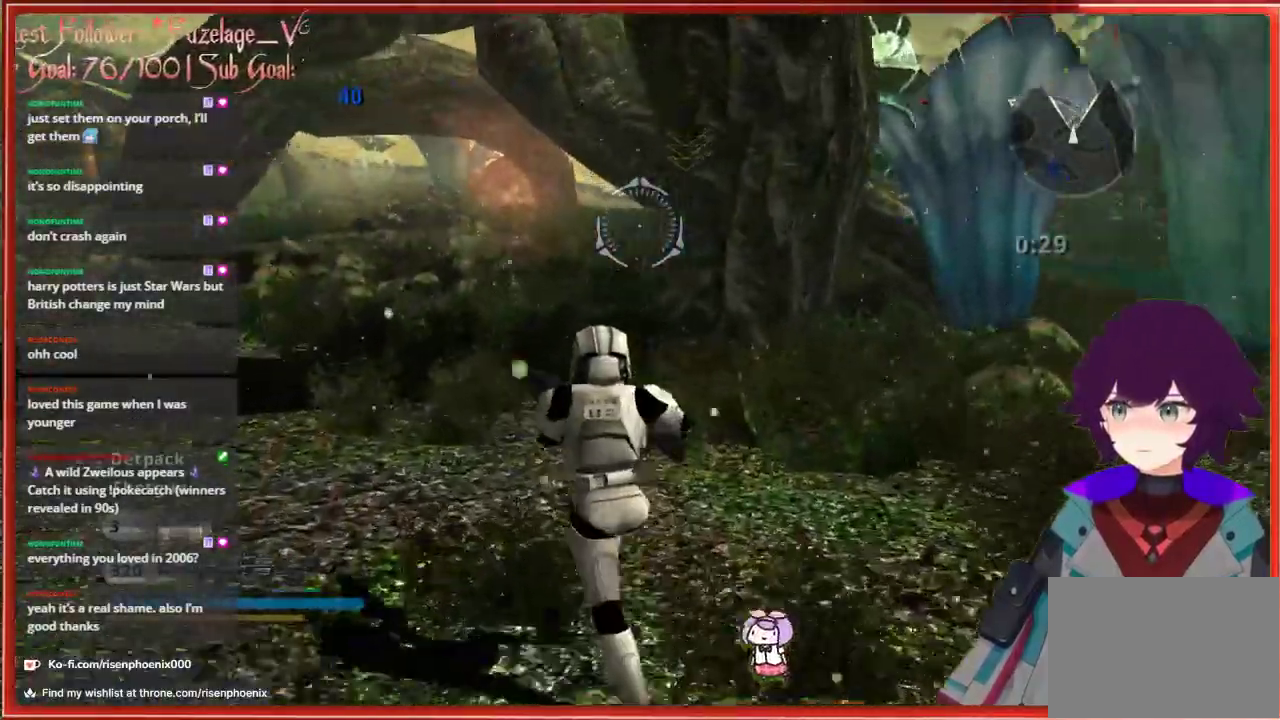
{"buttons": [], "left_stick": "up", "right_stick": "center", "events": []}
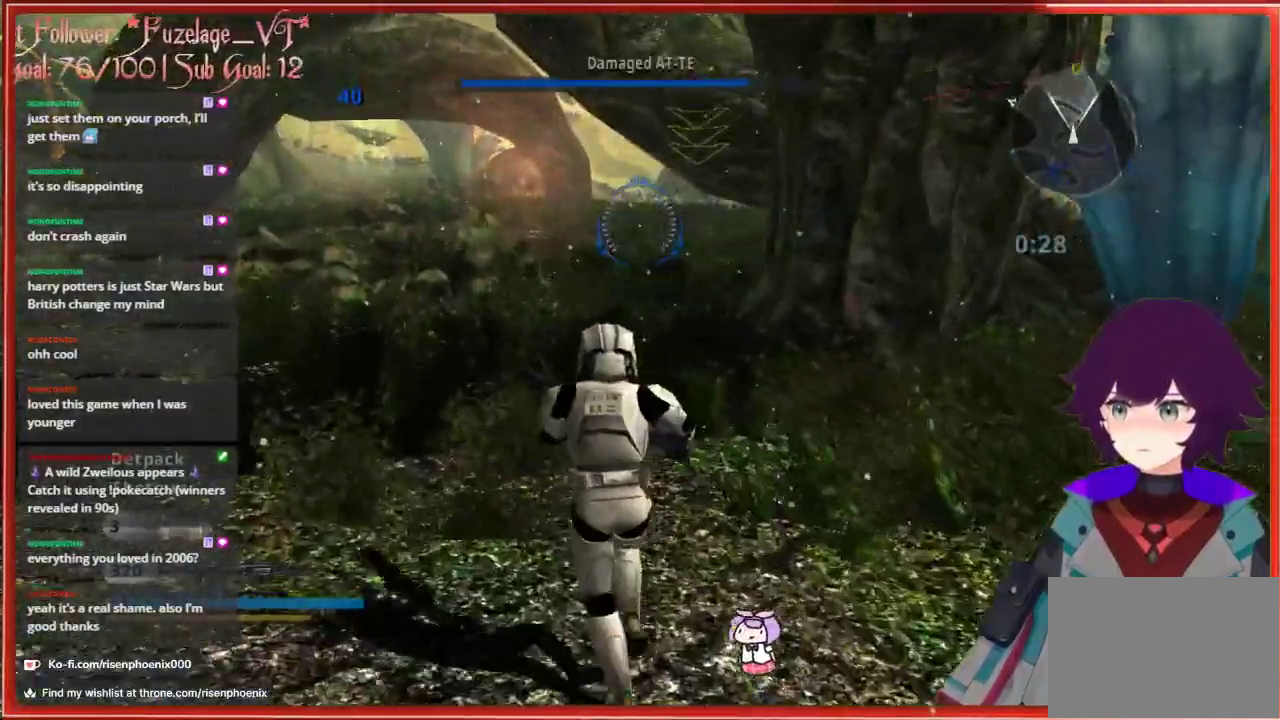
{"buttons": [], "left_stick": "up", "right_stick": "center", "events": []}
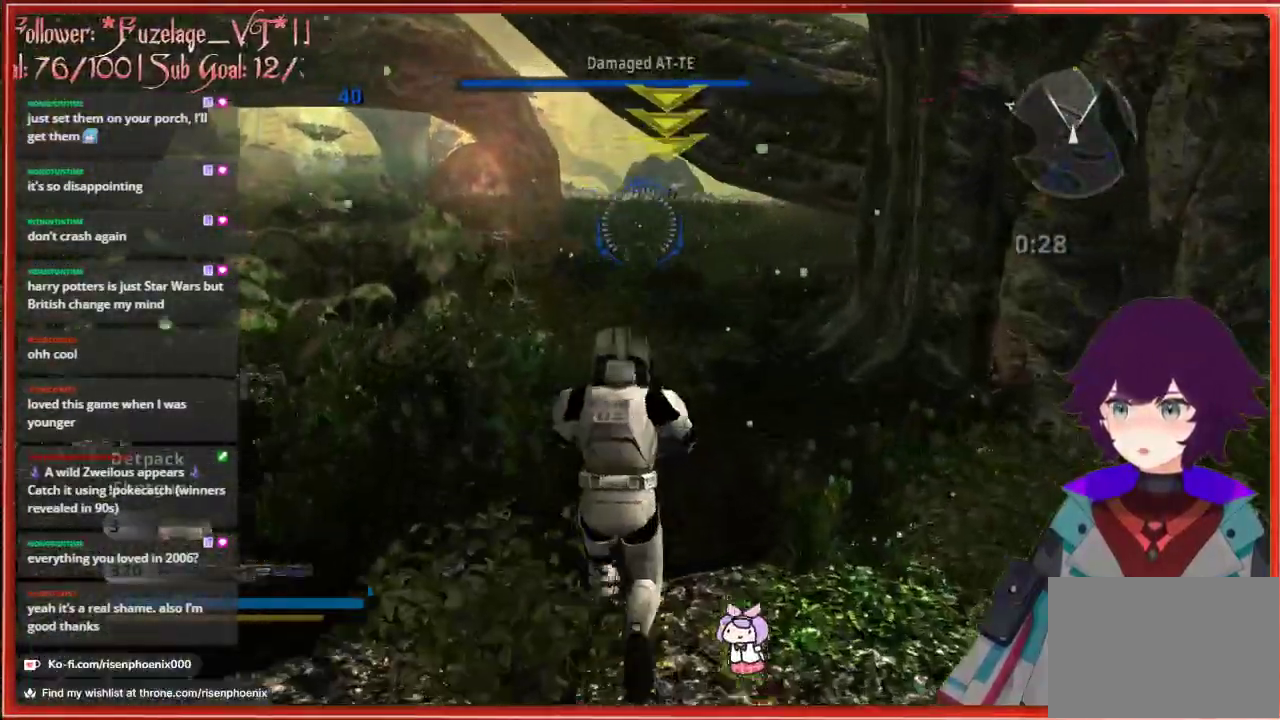
{"buttons": [], "left_stick": "up", "right_stick": "center", "events": [[83, "right_stick", "up-right"], [217, "right_stick", "center"]]}
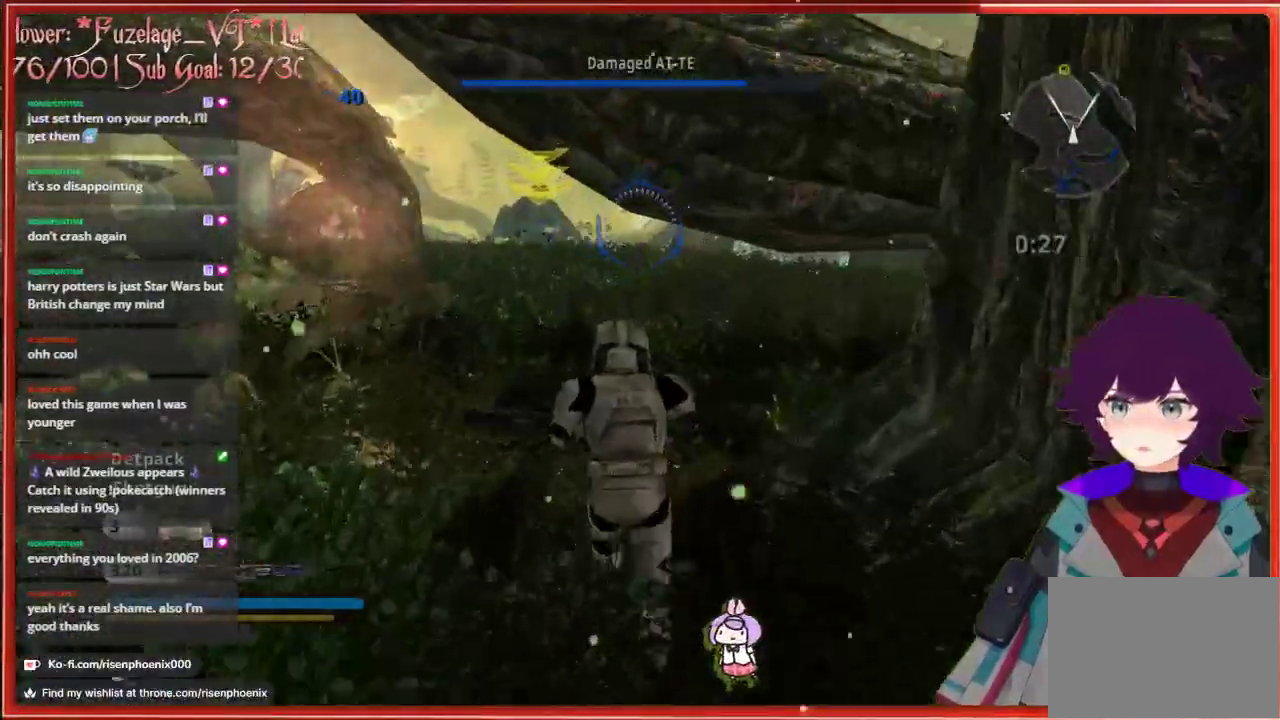
{"buttons": [], "left_stick": "up", "right_stick": "center", "events": []}
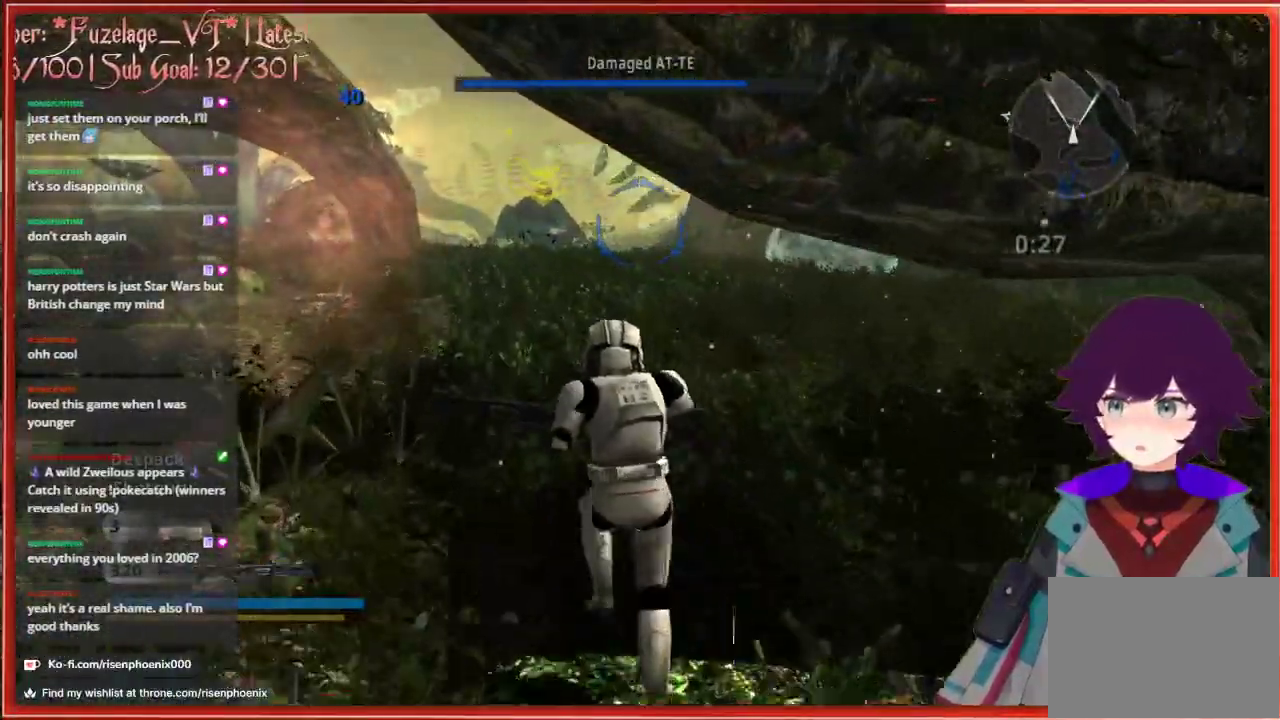
{"buttons": [], "left_stick": "up", "right_stick": "center", "events": []}
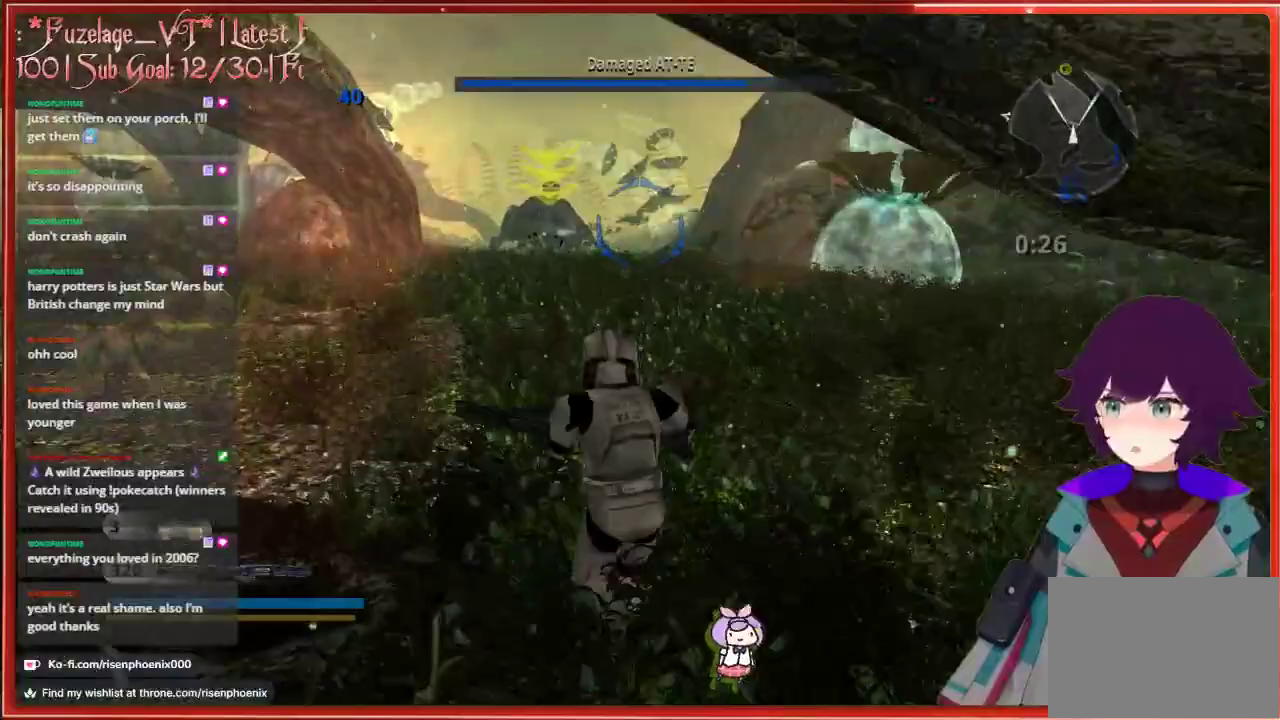
{"buttons": ["A"], "left_stick": "up", "right_stick": "center", "events": [[400, "A", "down"]]}
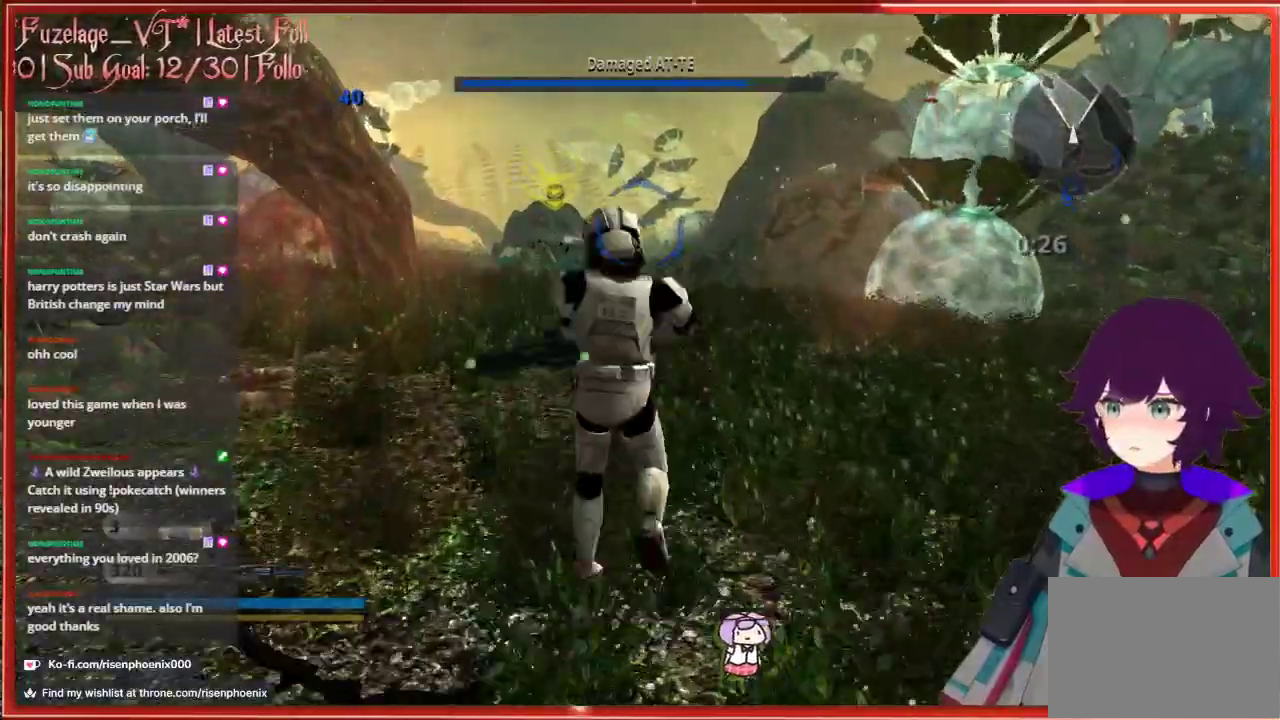
{"buttons": [], "left_stick": "up", "right_stick": "center", "events": [[83, "A", "up"]]}
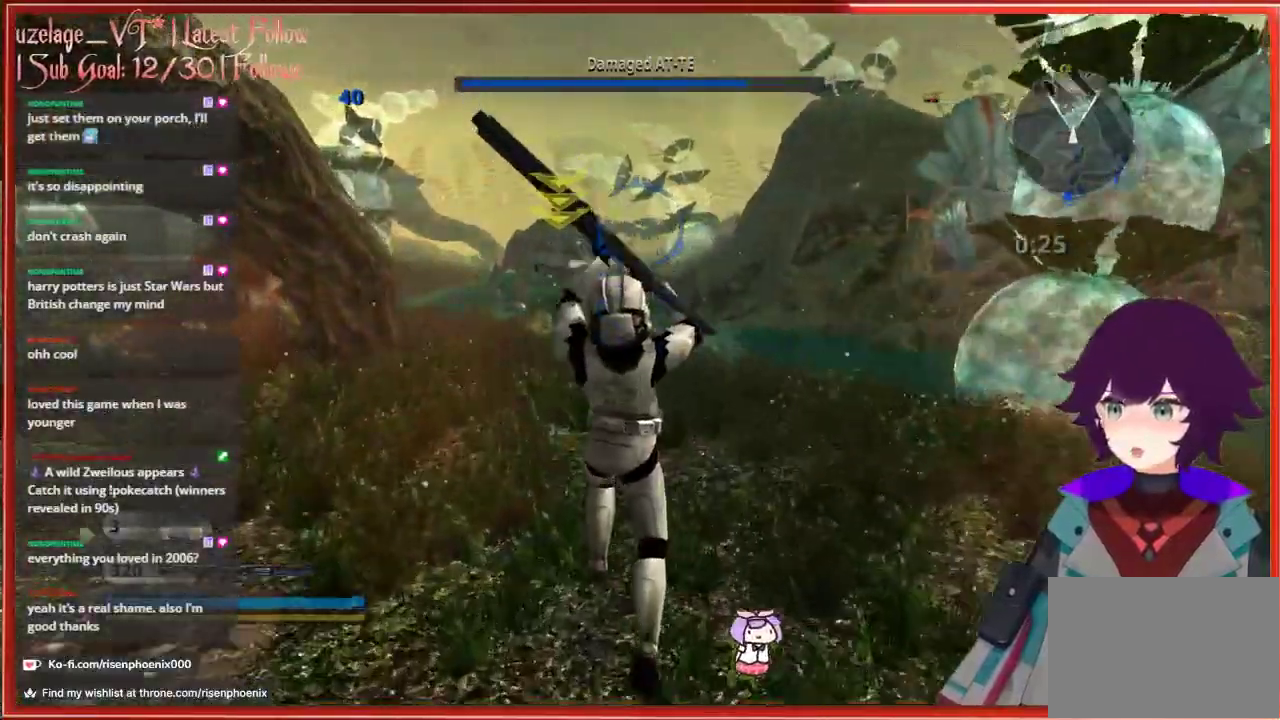
{"buttons": [], "left_stick": "up", "right_stick": "center", "events": []}
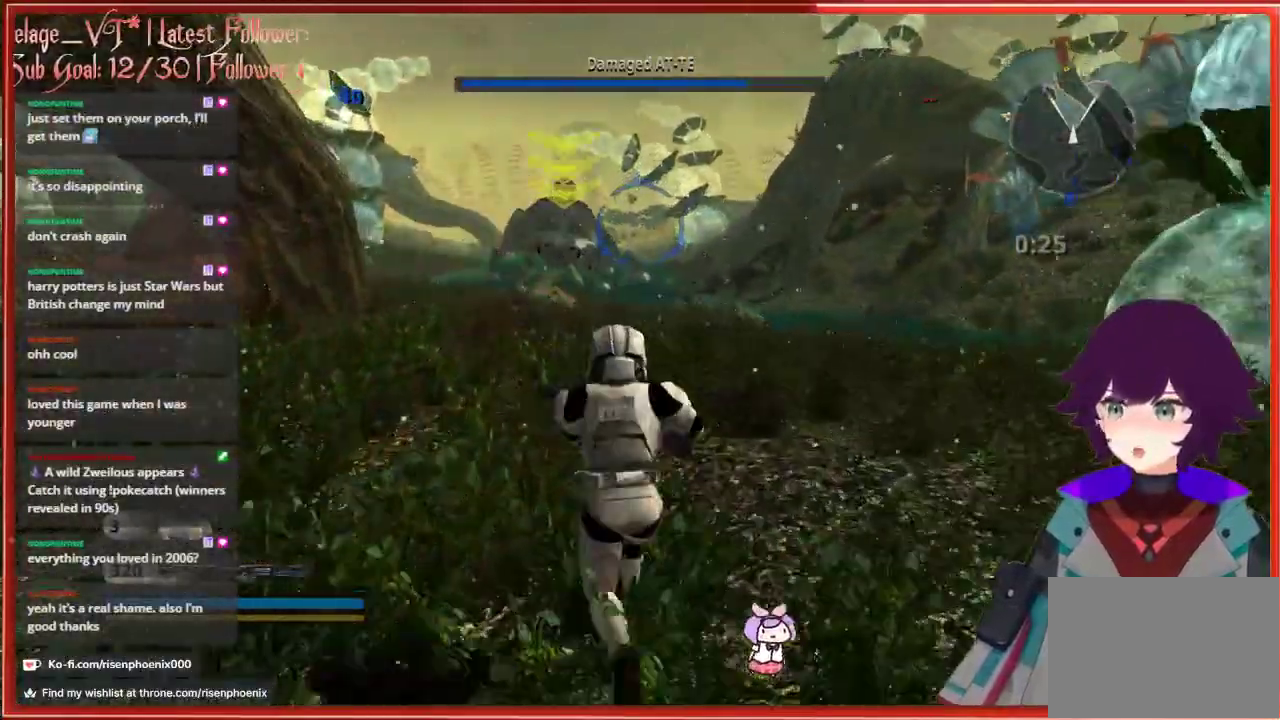
{"buttons": [], "left_stick": "up", "right_stick": "center", "events": []}
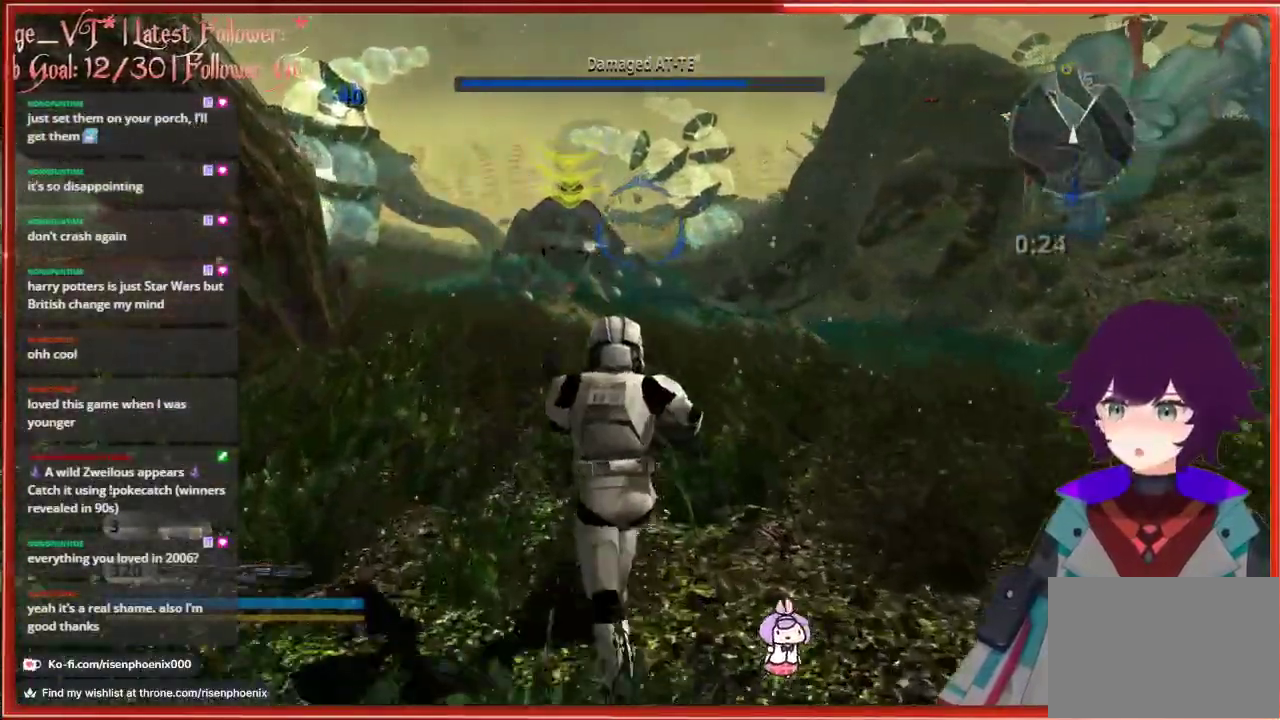
{"buttons": [], "left_stick": "up", "right_stick": "center", "events": []}
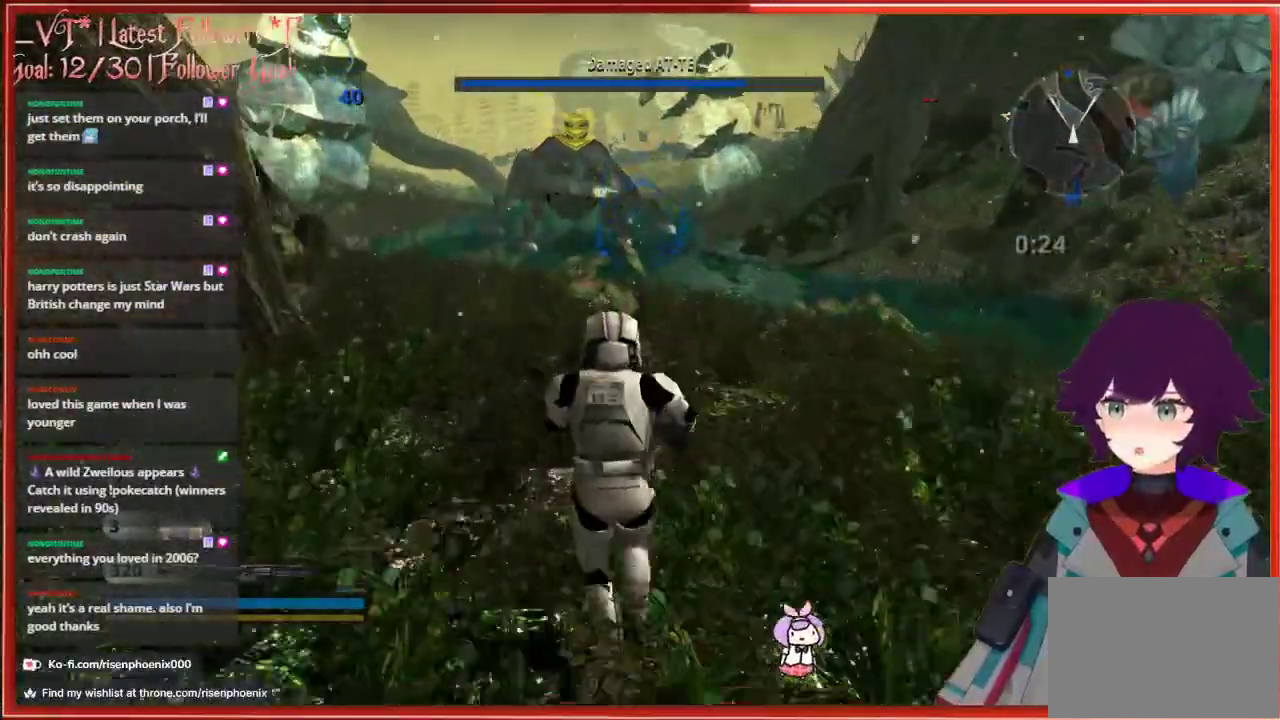
{"buttons": [], "left_stick": "up", "right_stick": "center", "events": []}
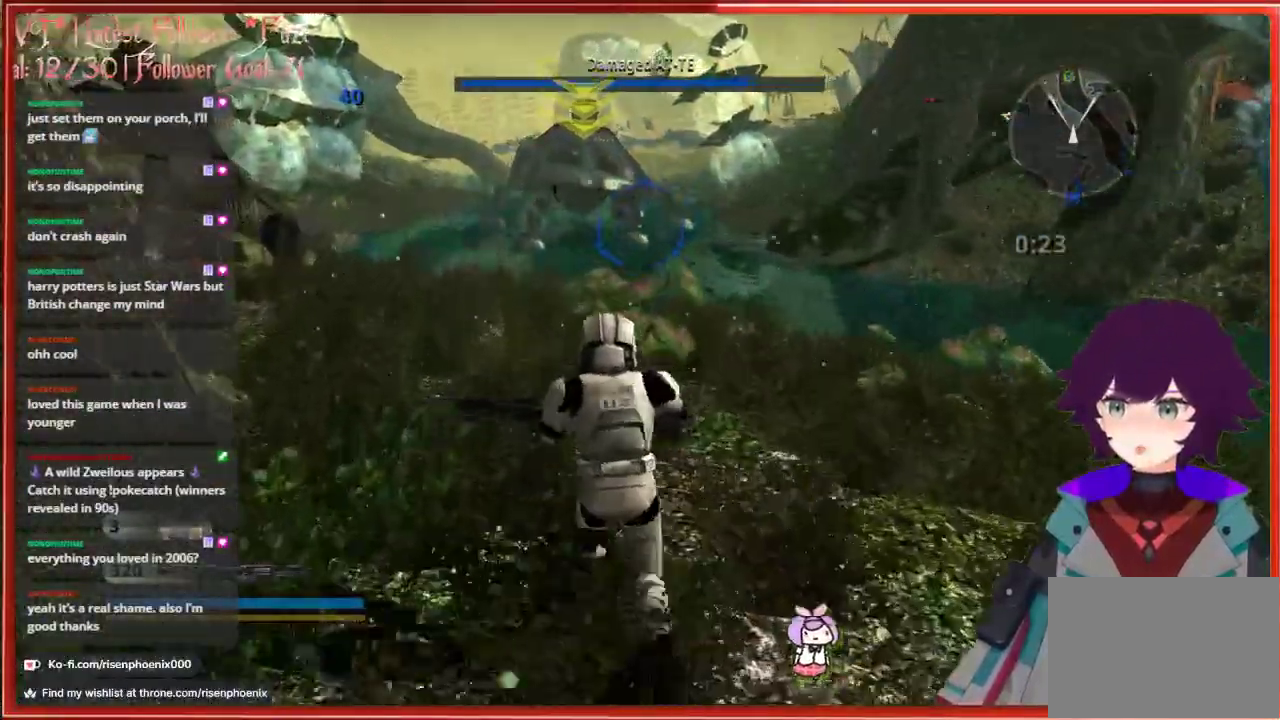
{"buttons": [], "left_stick": "up", "right_stick": "center", "events": []}
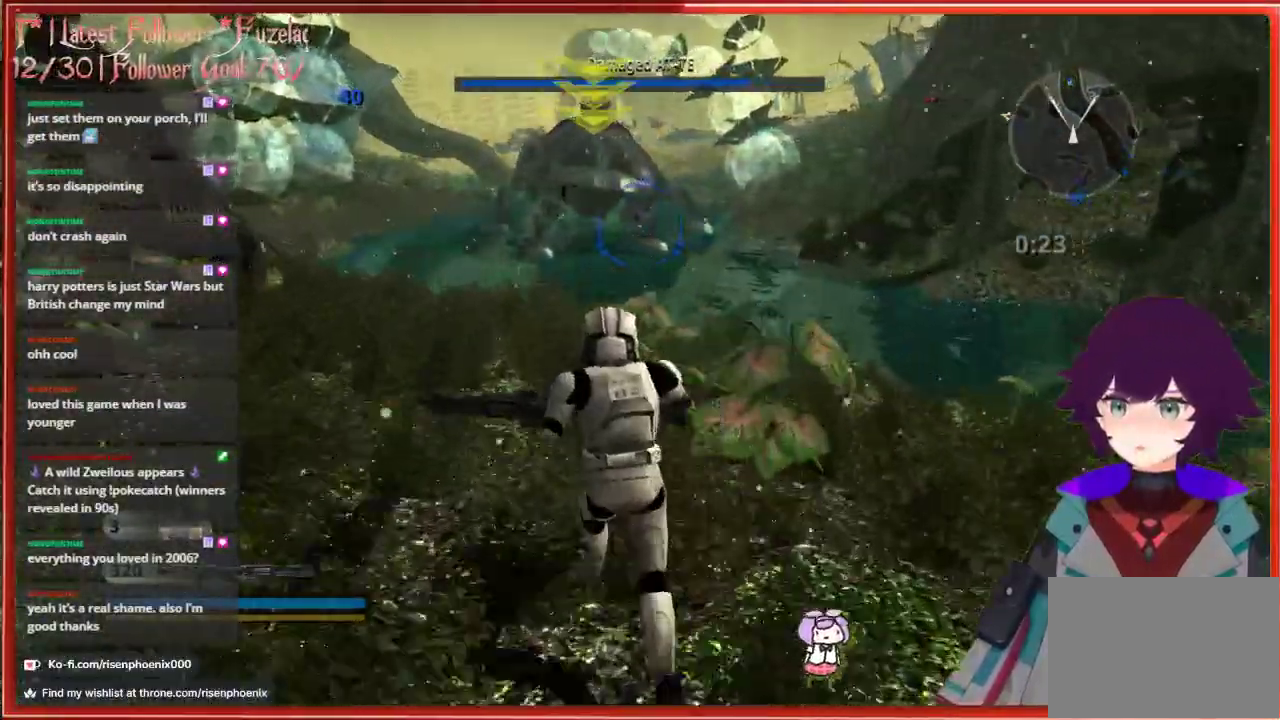
{"buttons": [], "left_stick": "up", "right_stick": "center", "events": []}
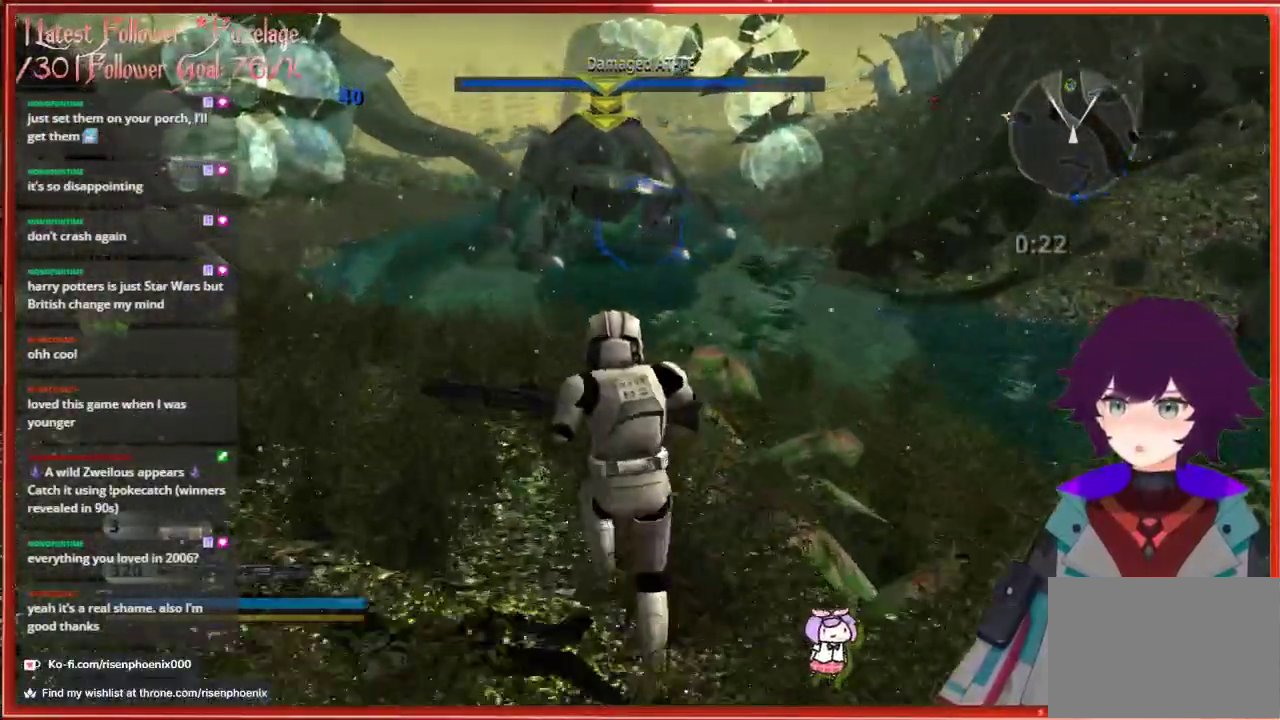
{"buttons": [], "left_stick": "up", "right_stick": "center", "events": []}
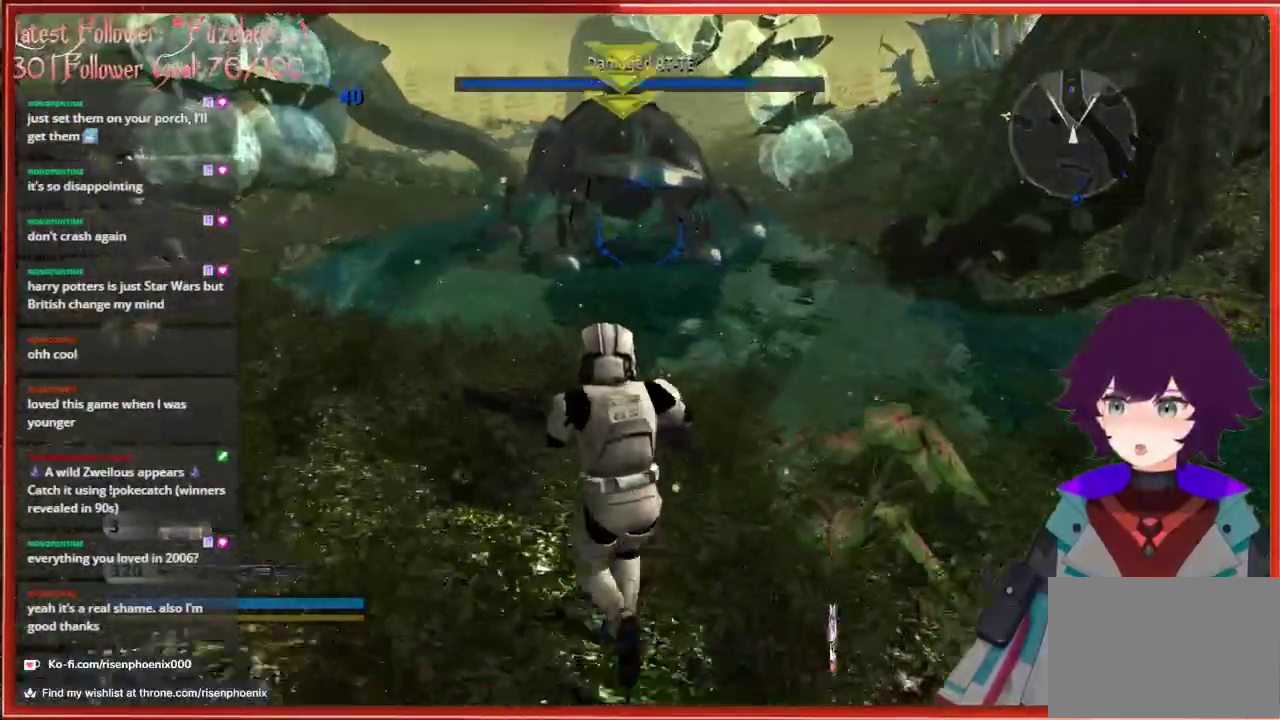
{"buttons": [], "left_stick": "up-left", "right_stick": "center", "events": [[17, "left_stick", "up-left"]]}
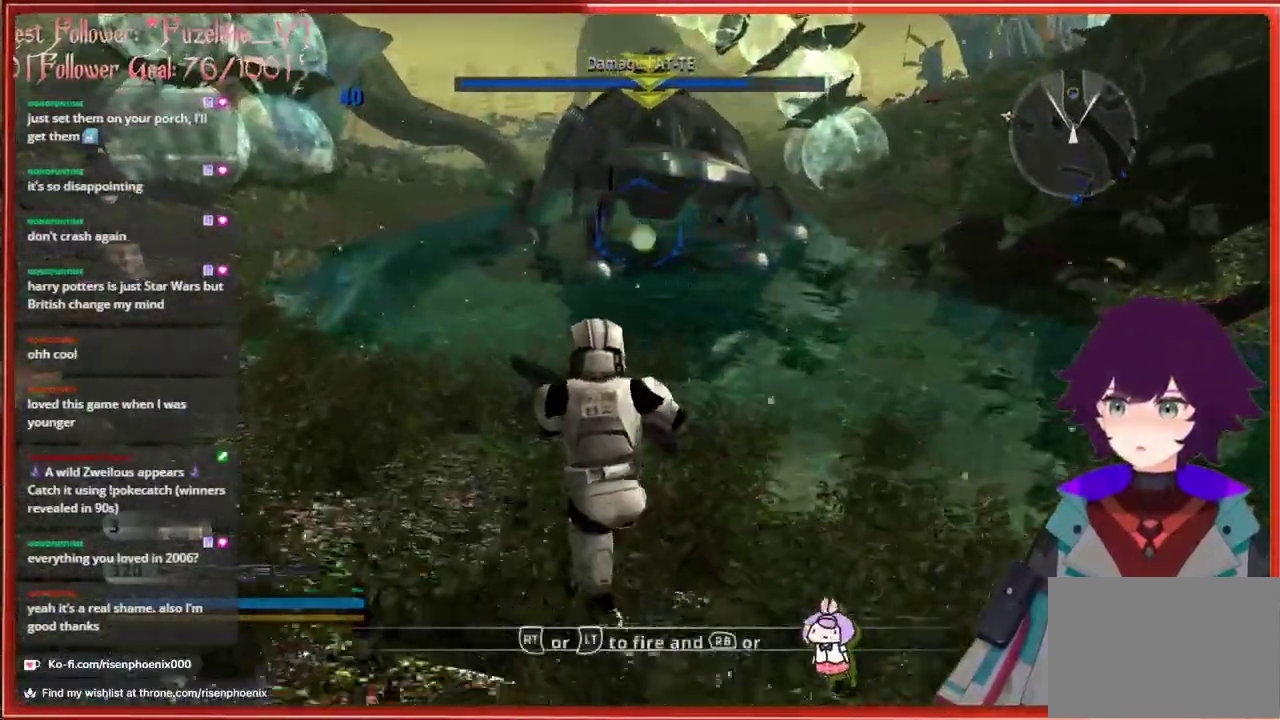
{"buttons": [], "left_stick": "up-left", "right_stick": "center", "events": []}